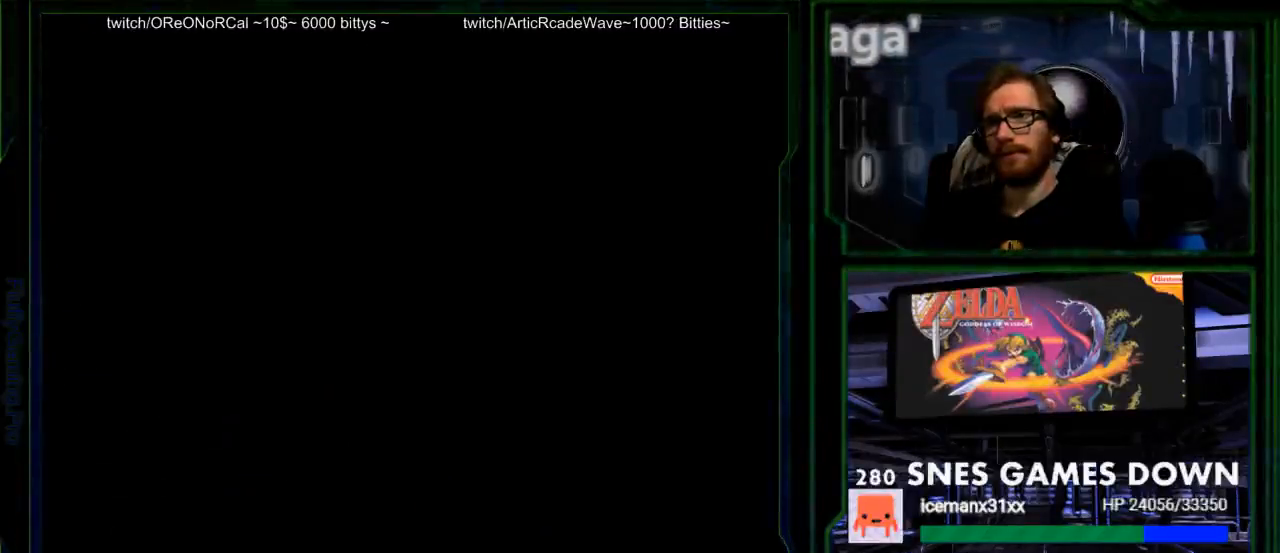
Gameplay with a controller (Nintendo layout); each line is a JSON object with the inputs held at the frame after it. "events" lists button and stick changes between this image and that frame as [ms after this image, input, new state], when the widget could be followed in between. Not read: L1 L3 R1 R3.
{"buttons": [], "events": []}
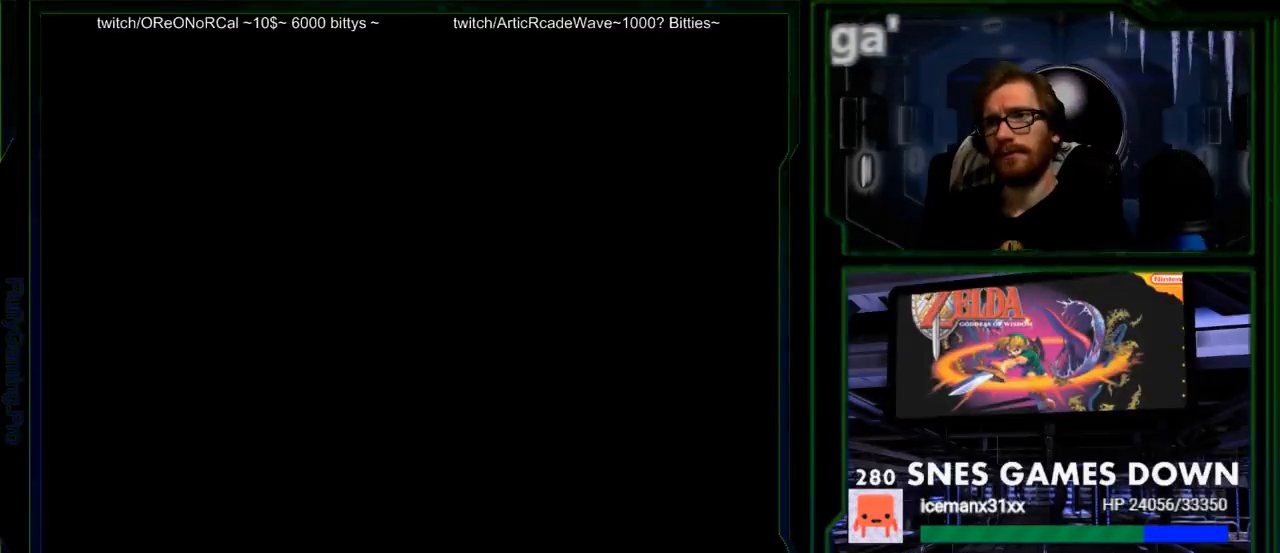
{"buttons": [], "events": []}
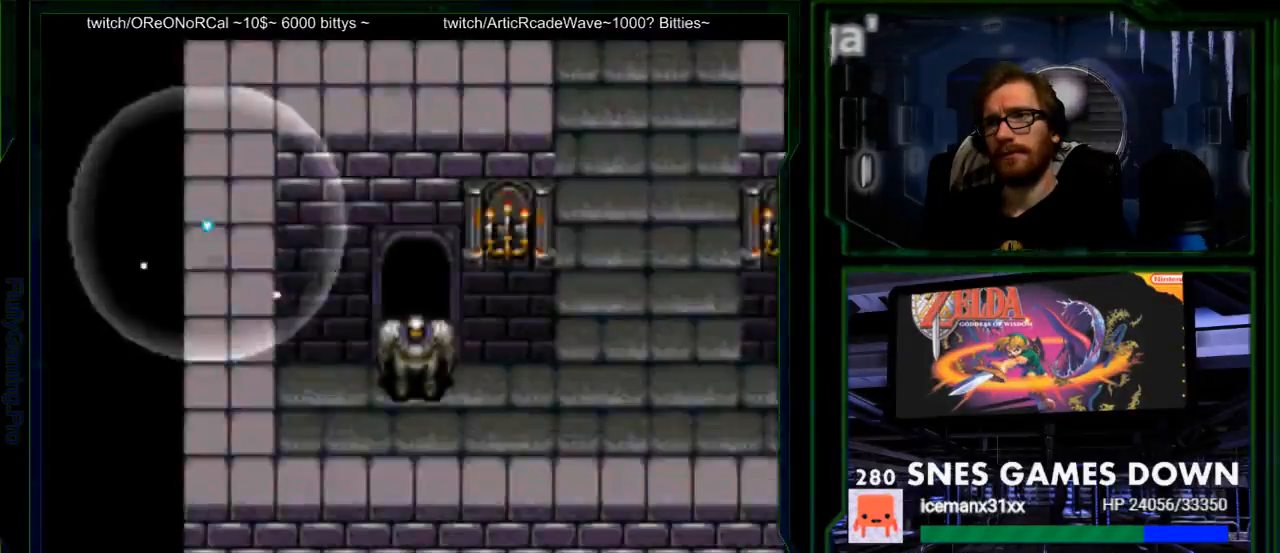
{"buttons": [], "events": []}
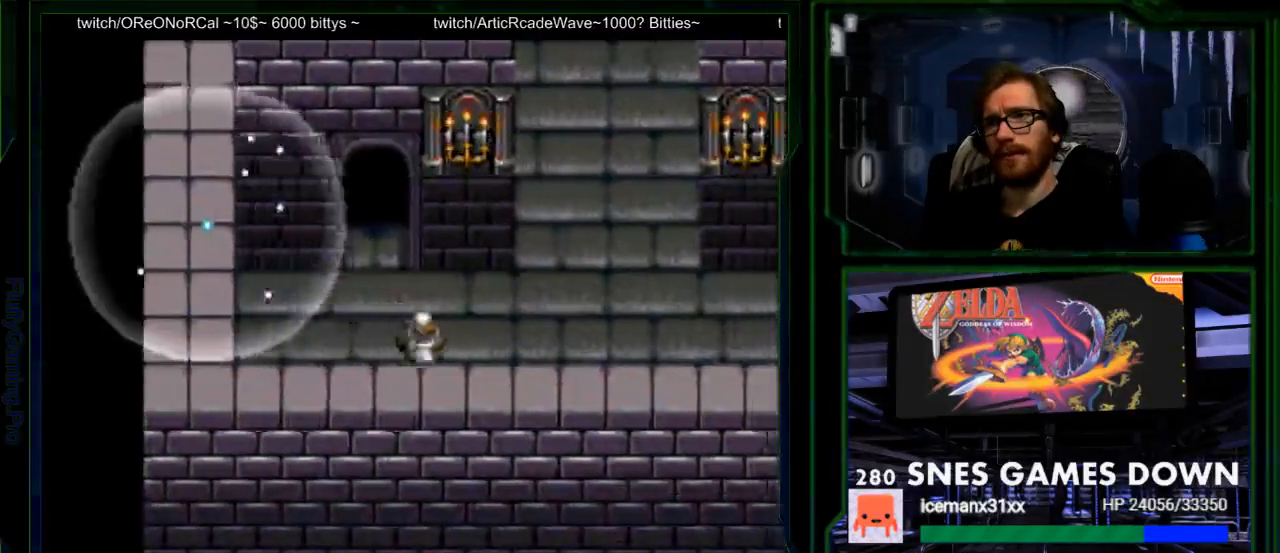
{"buttons": [], "events": []}
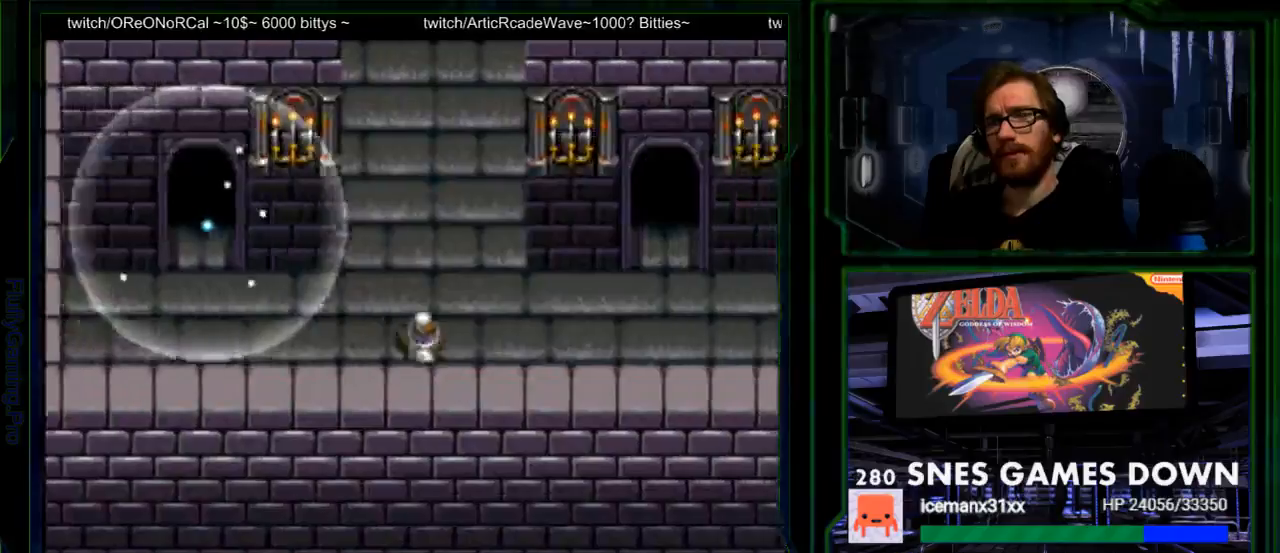
{"buttons": [], "events": []}
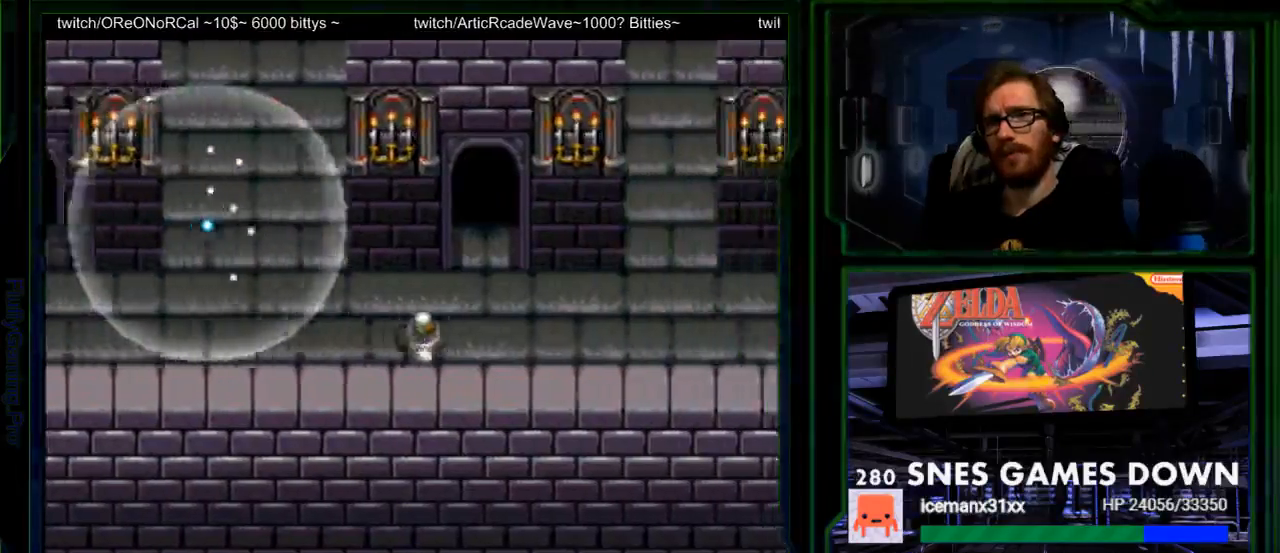
{"buttons": [], "events": []}
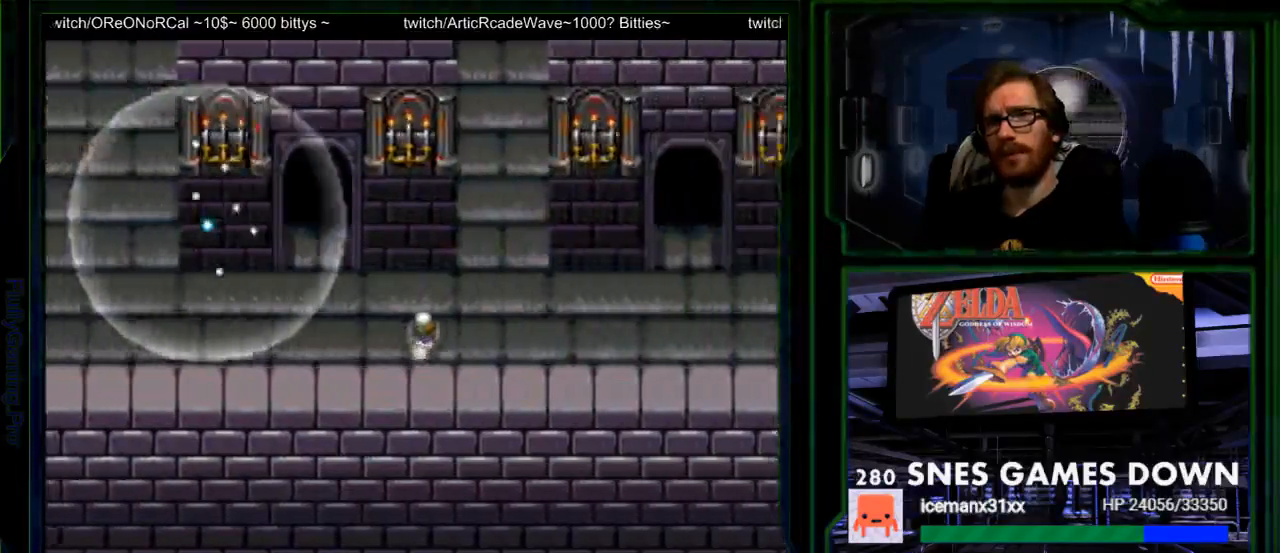
{"buttons": [], "events": []}
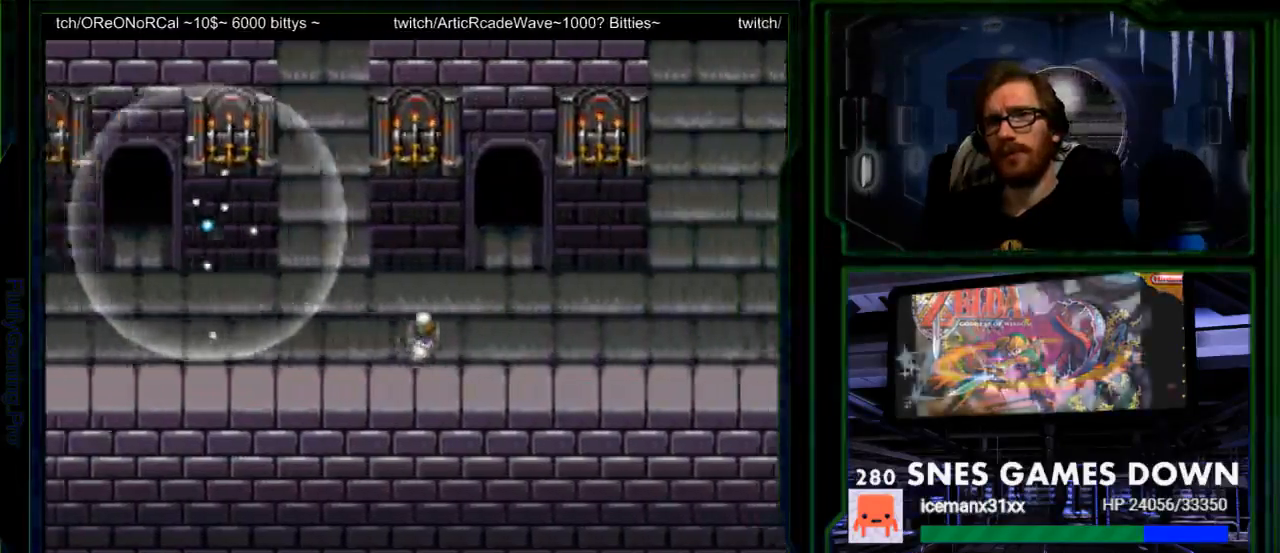
{"buttons": [], "events": []}
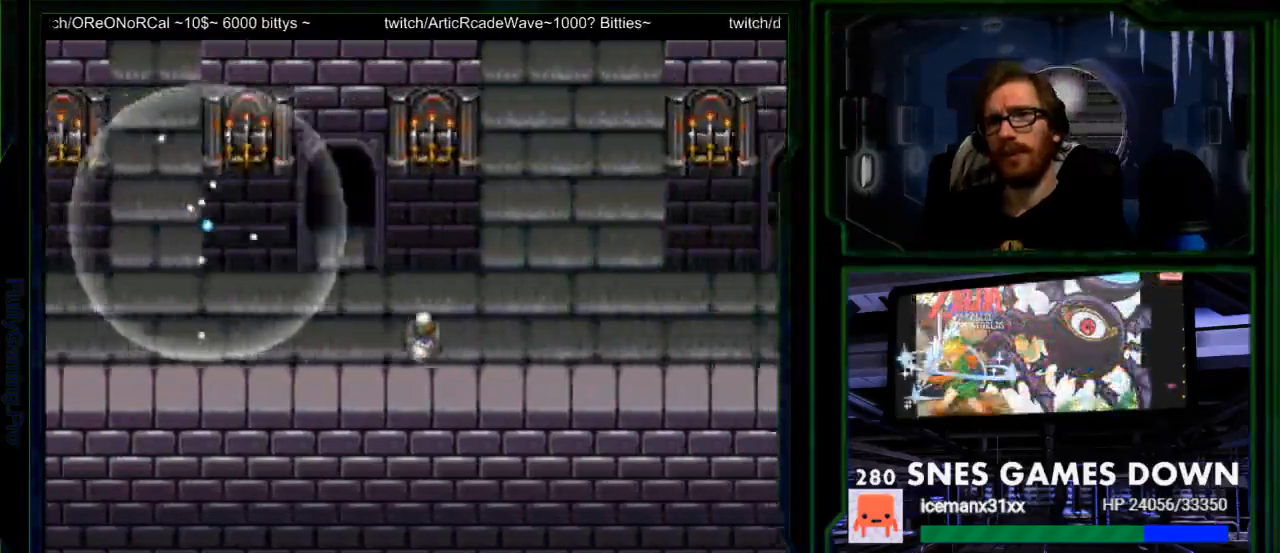
{"buttons": [], "events": []}
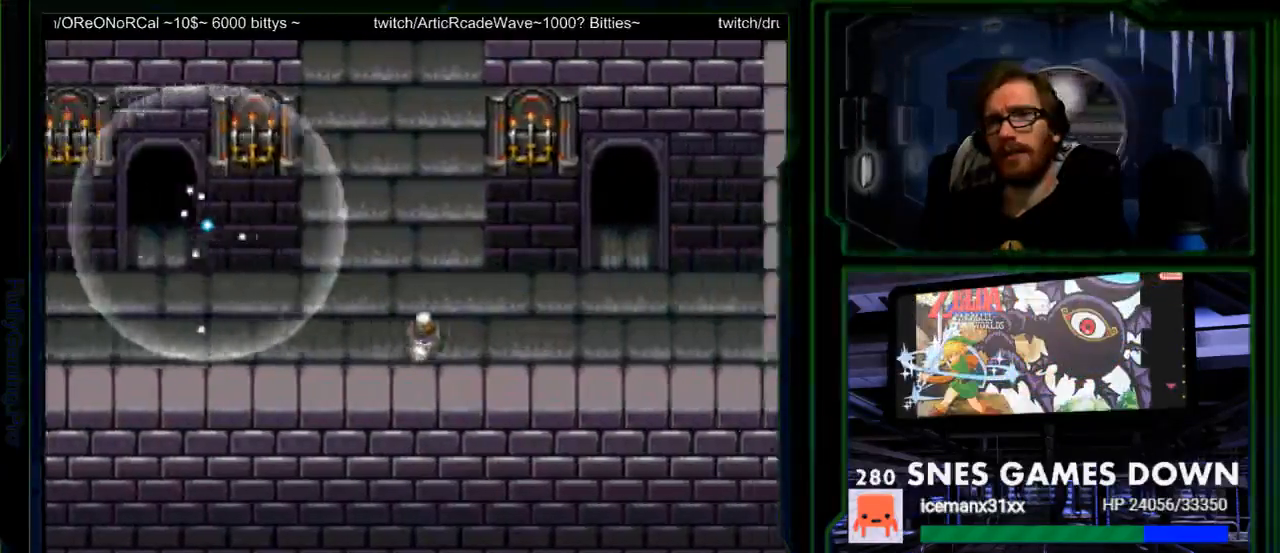
{"buttons": ["DPAD_UP"], "events": [[350, "DPAD_UP", "down"]]}
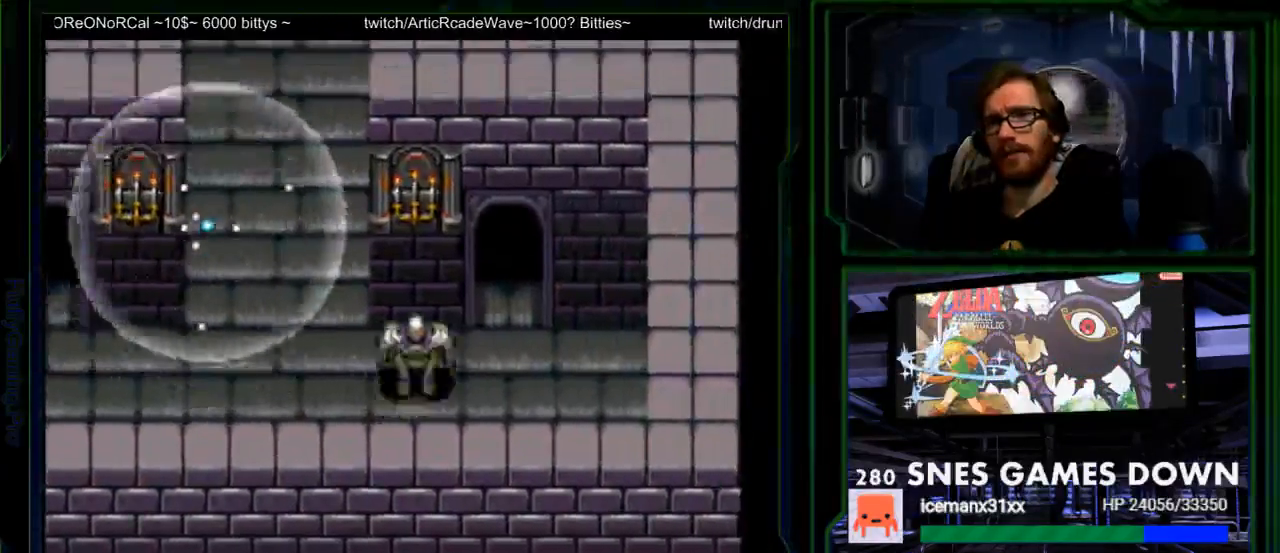
{"buttons": ["DPAD_UP"], "events": [[133, "DPAD_UP", "up"], [300, "DPAD_UP", "down"]]}
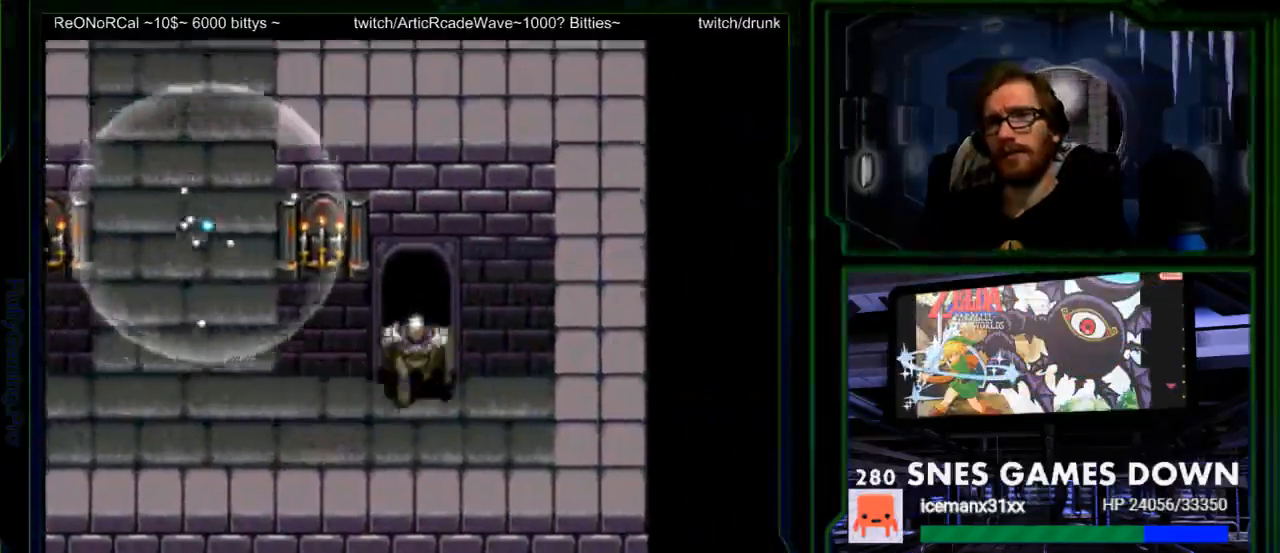
{"buttons": ["DPAD_UP"], "events": []}
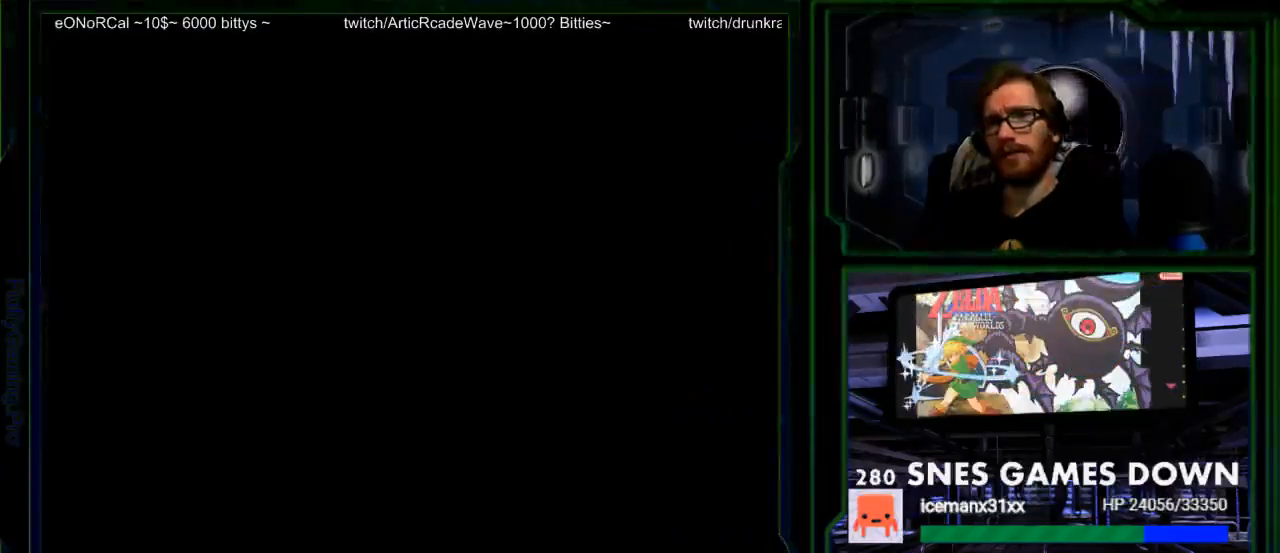
{"buttons": [], "events": [[233, "DPAD_UP", "up"]]}
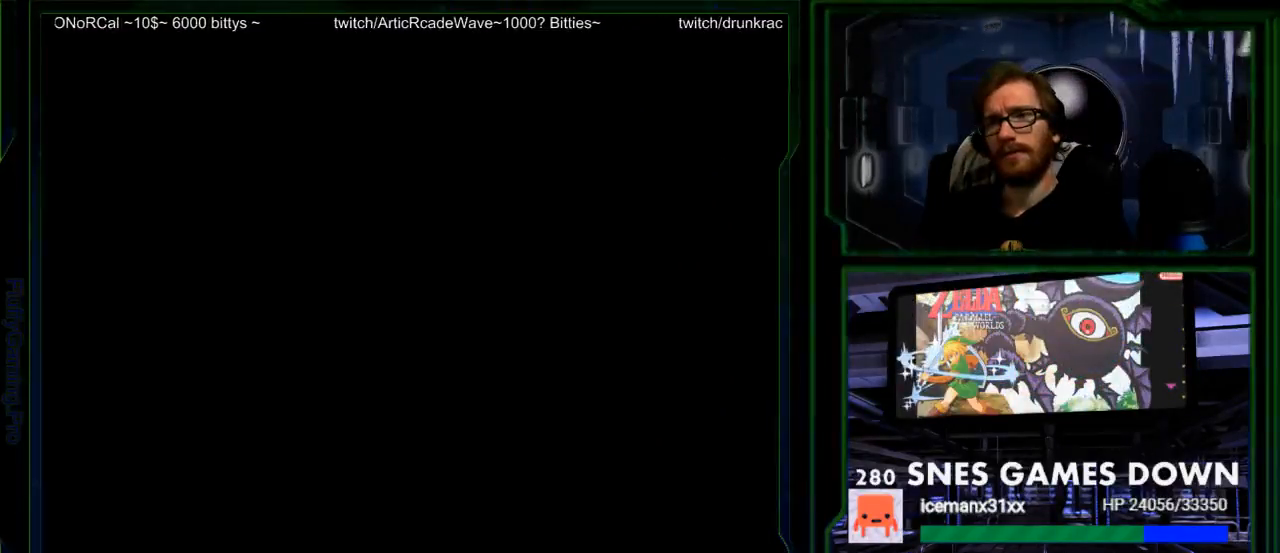
{"buttons": [], "events": []}
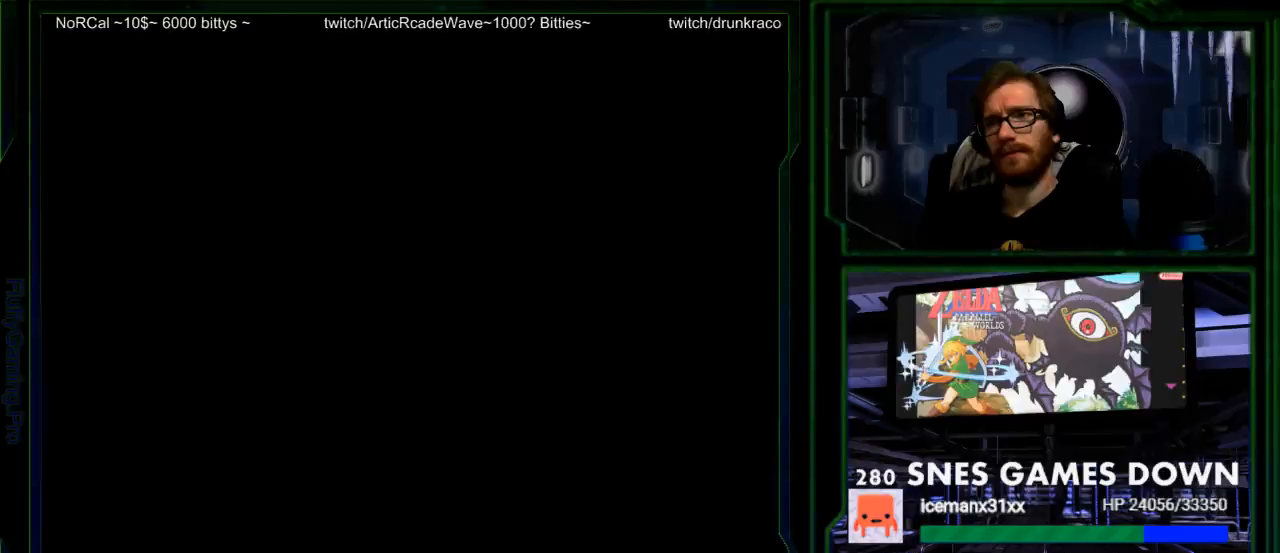
{"buttons": [], "events": [[283, "DPAD_UP", "down"], [450, "DPAD_UP", "up"]]}
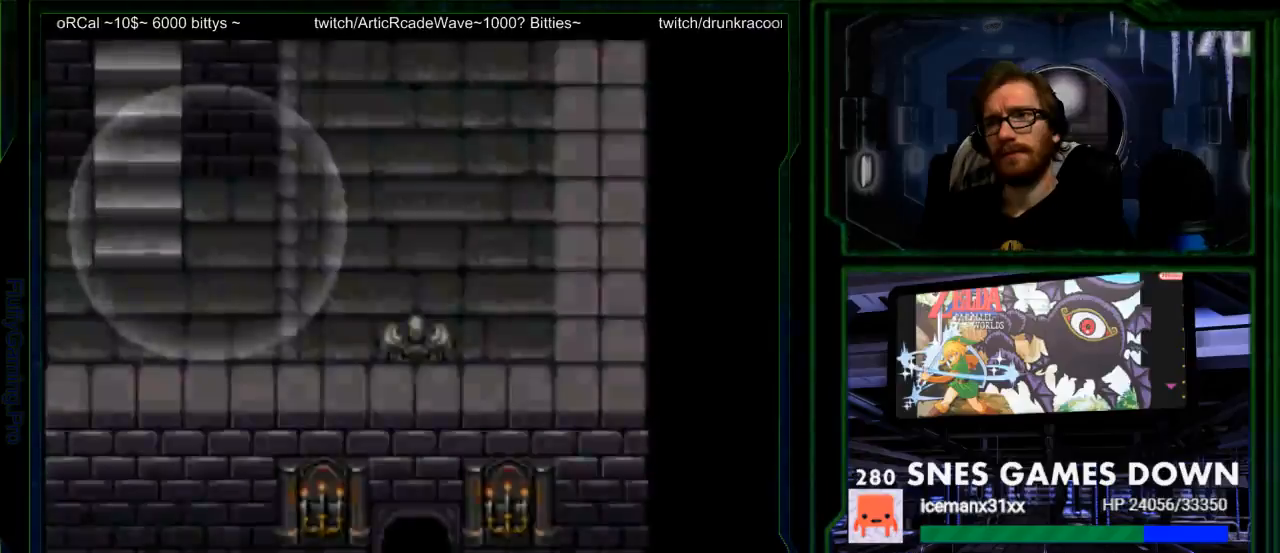
{"buttons": ["DPAD_UP"], "events": [[400, "DPAD_UP", "down"]]}
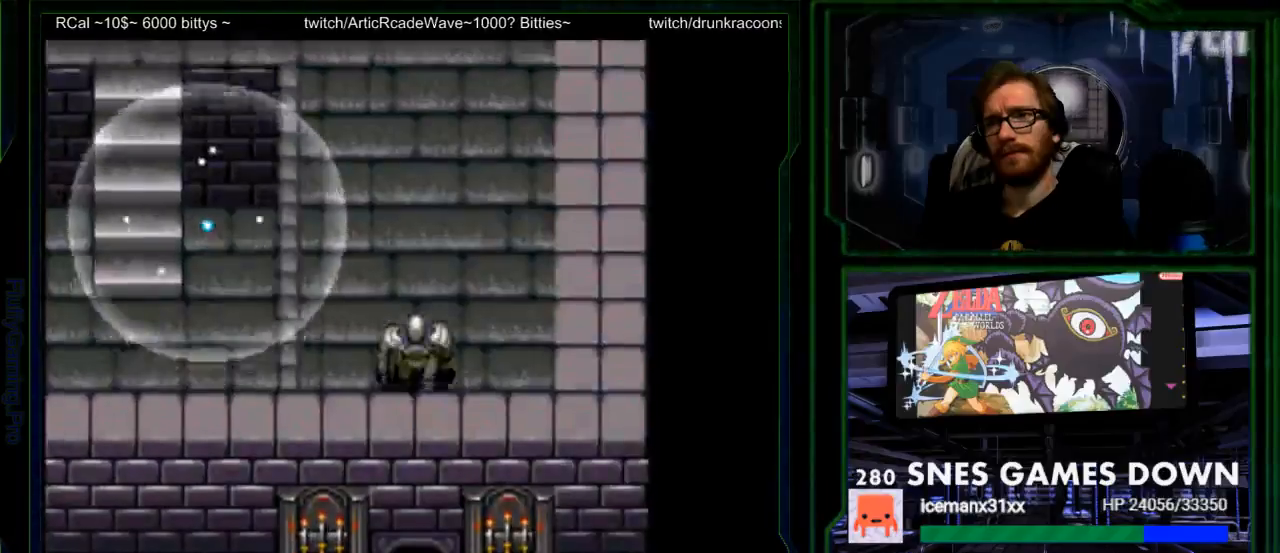
{"buttons": [], "events": [[217, "DPAD_UP", "up"]]}
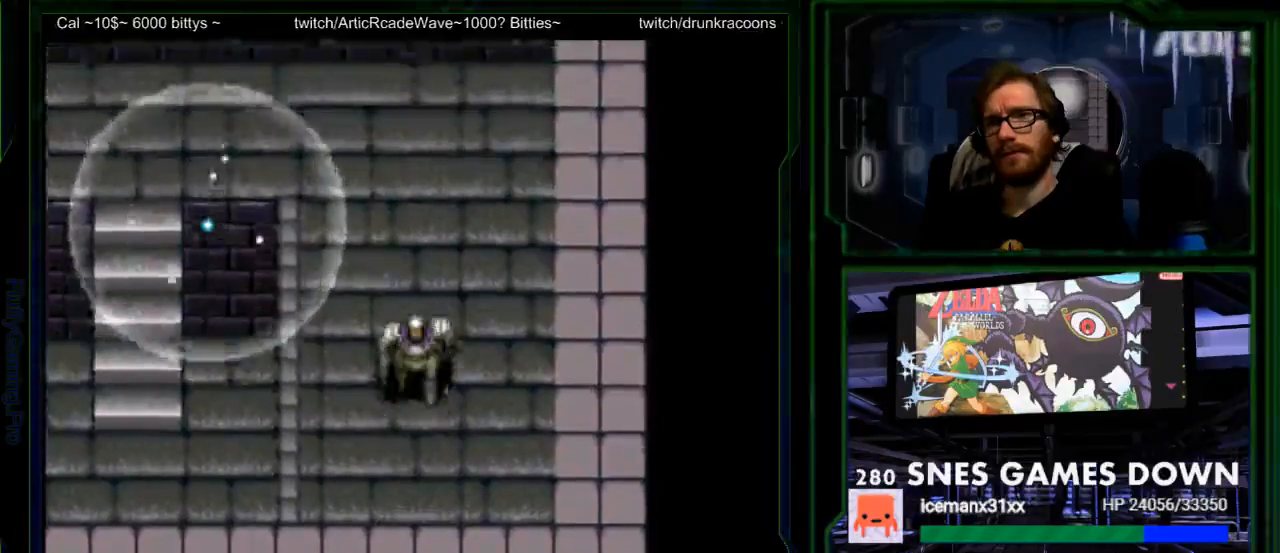
{"buttons": [], "events": []}
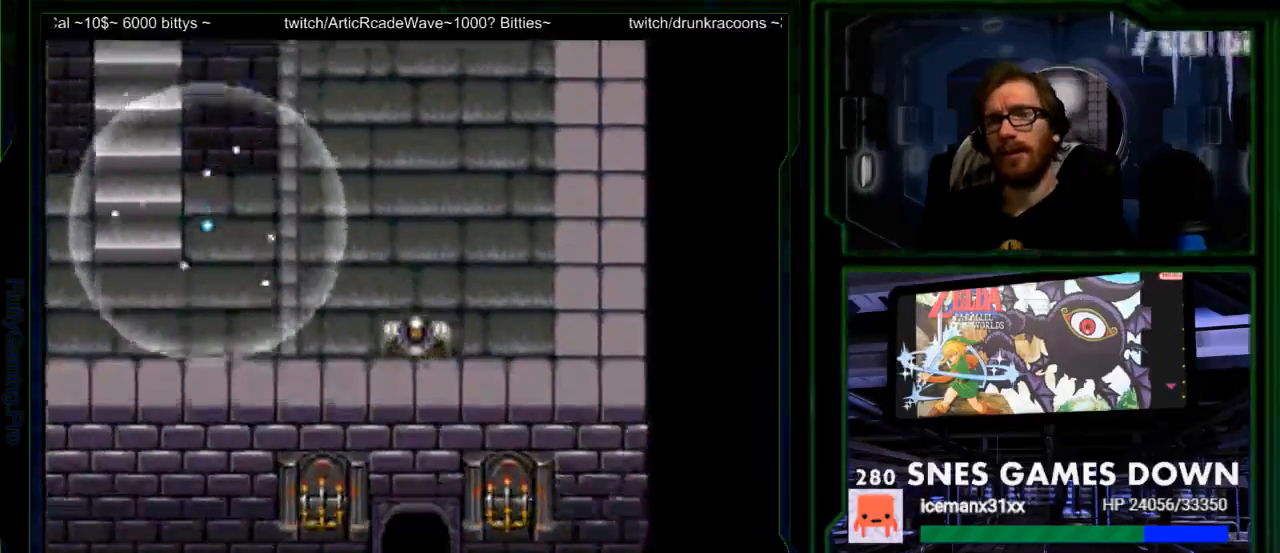
{"buttons": [], "events": []}
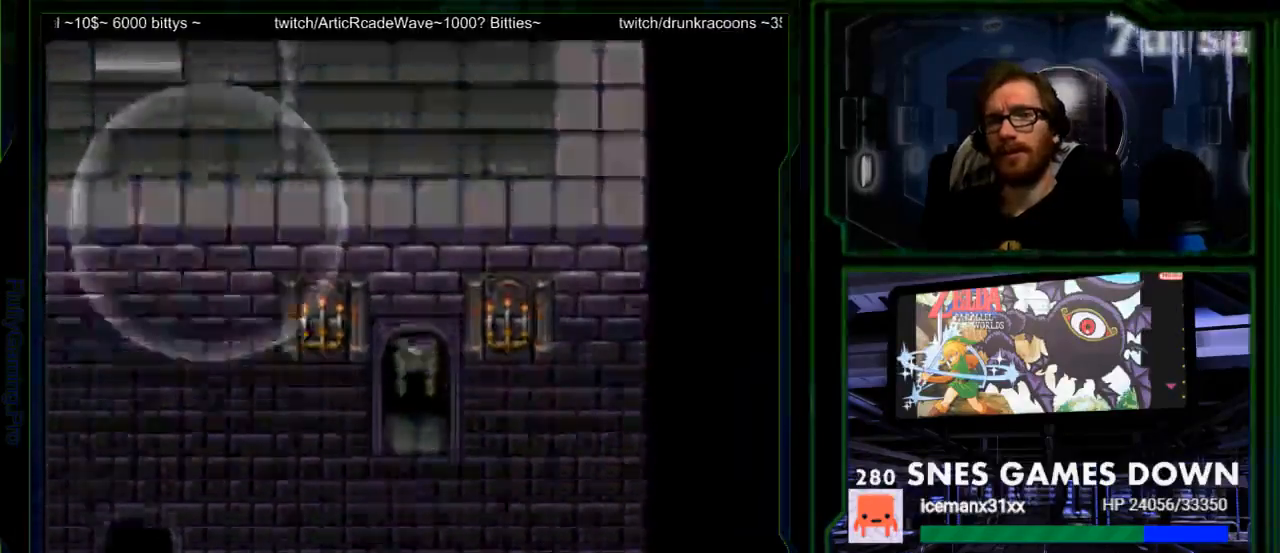
{"buttons": [], "events": []}
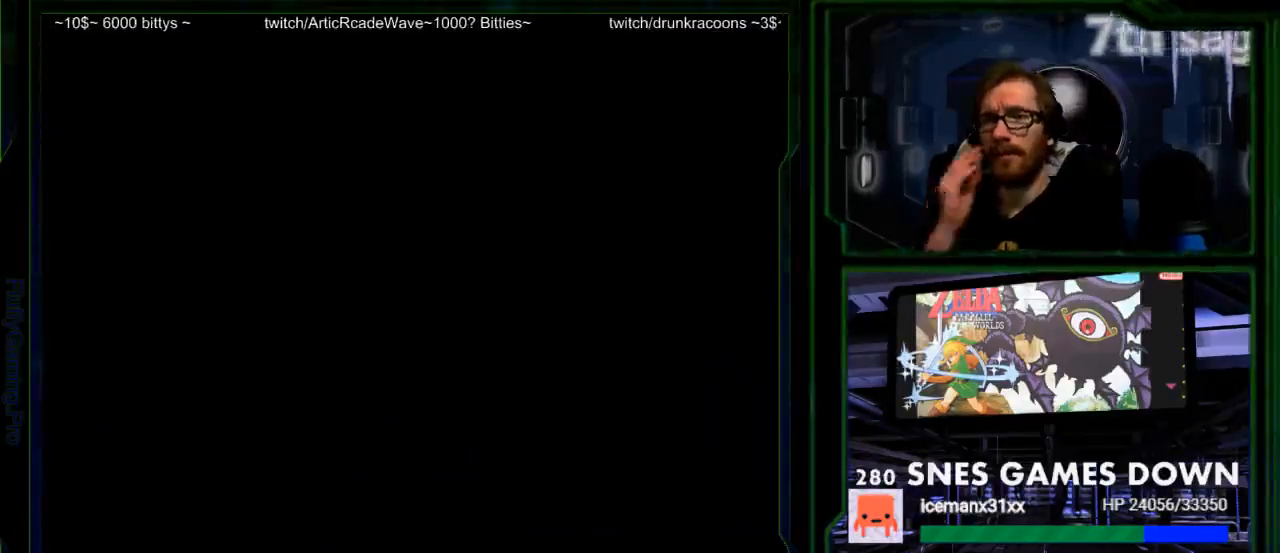
{"buttons": [], "events": []}
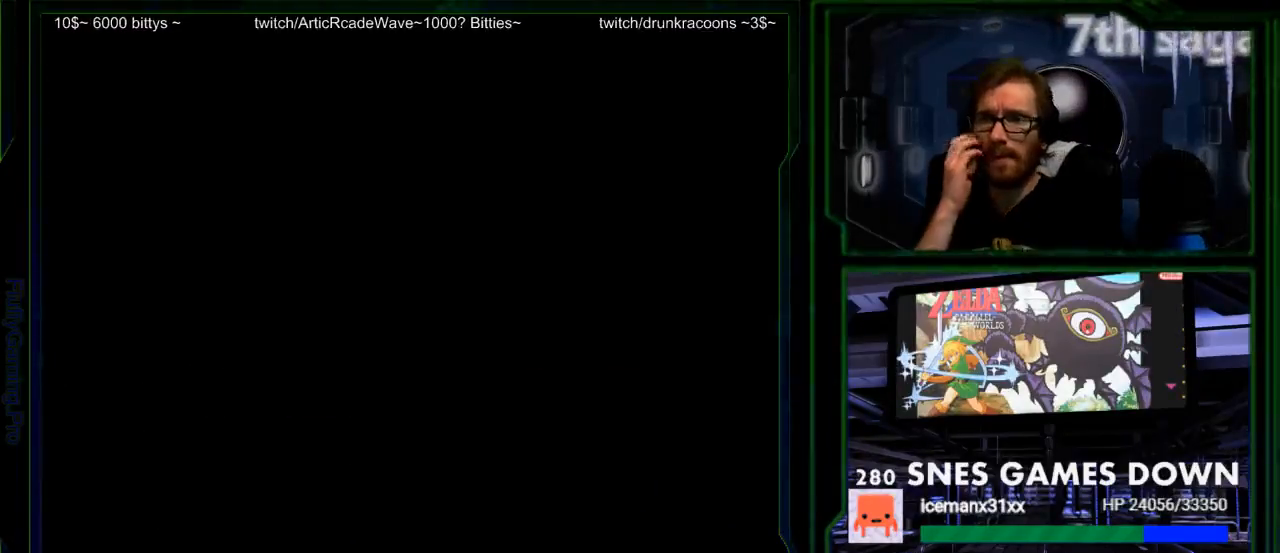
{"buttons": [], "events": []}
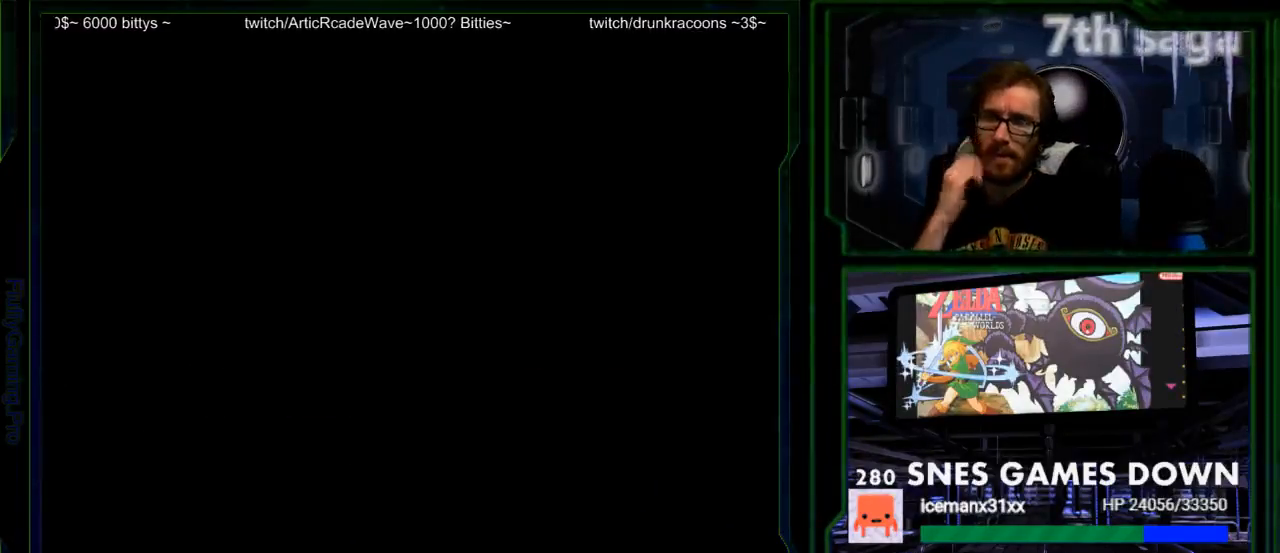
{"buttons": [], "events": []}
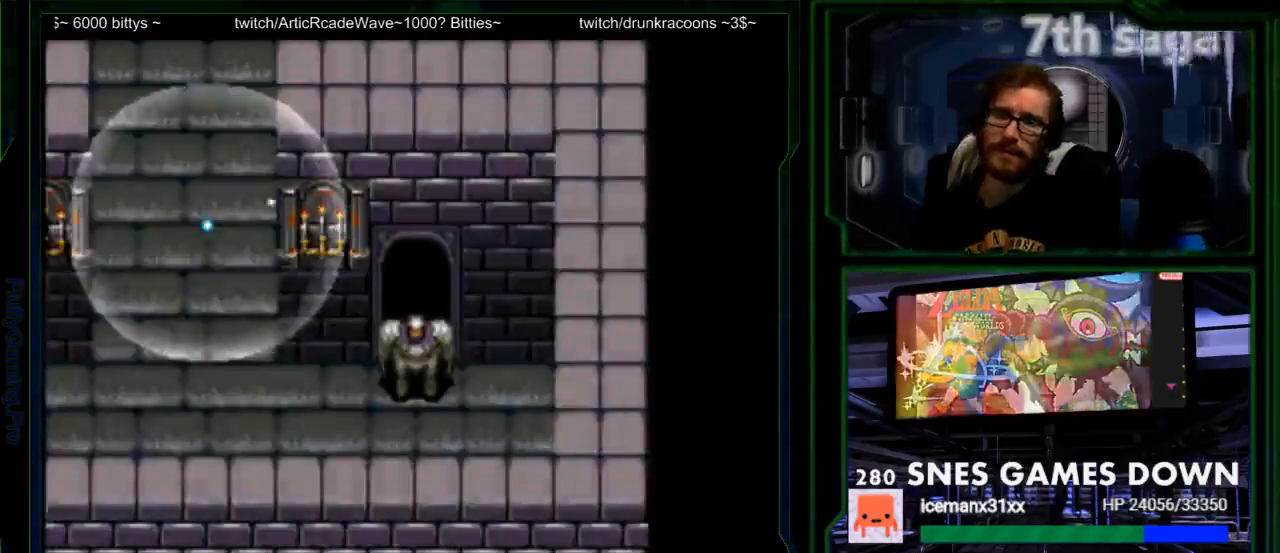
{"buttons": [], "events": []}
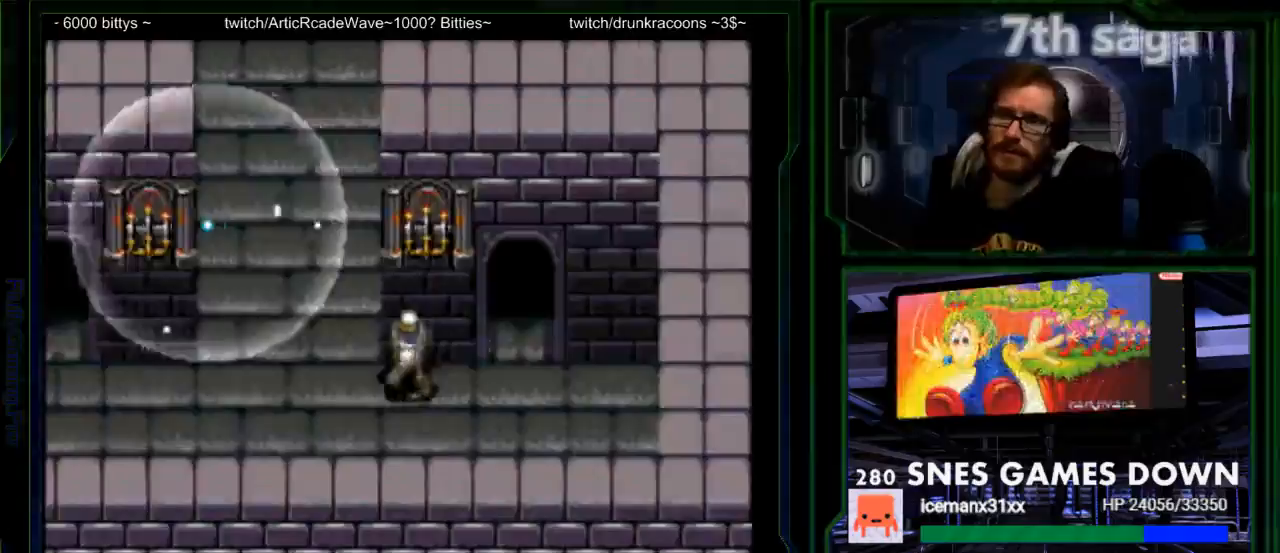
{"buttons": [], "events": []}
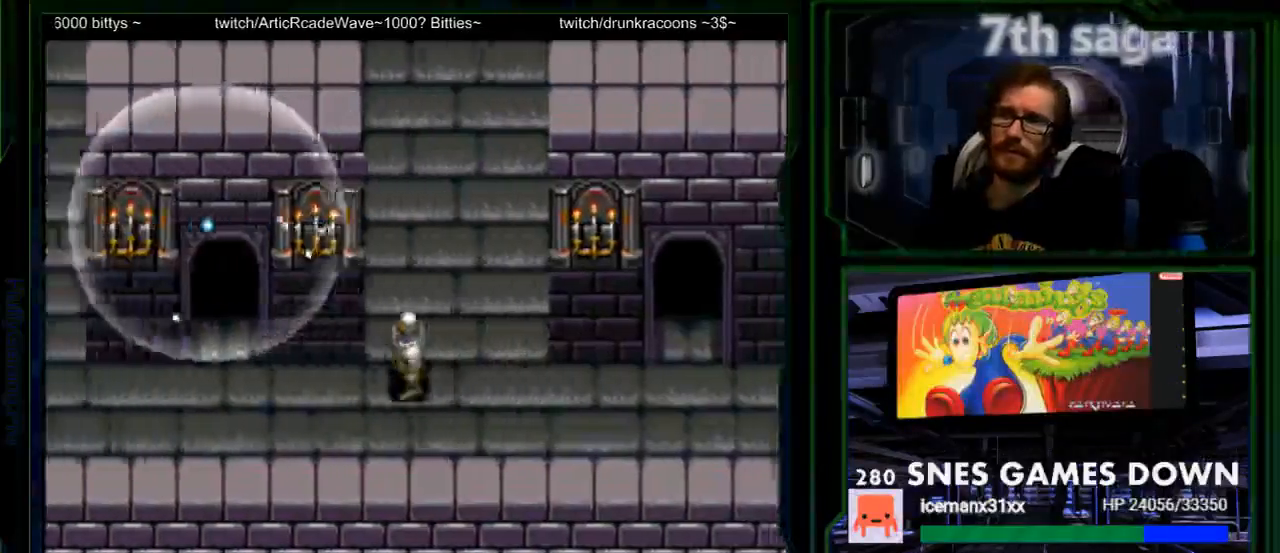
{"buttons": ["DPAD_UP"], "events": [[500, "DPAD_UP", "down"]]}
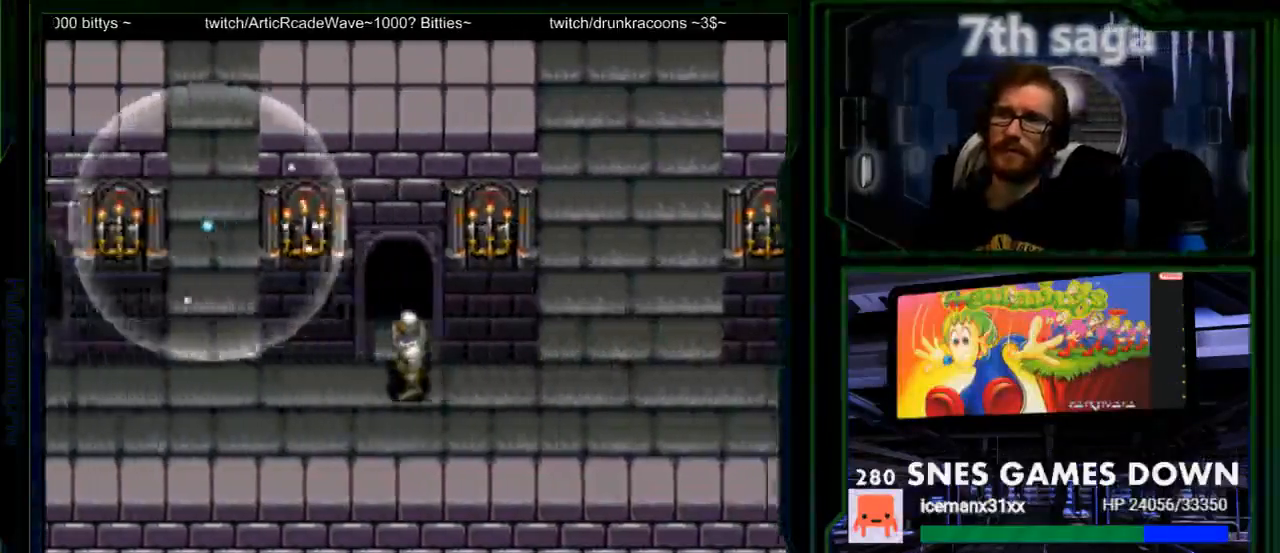
{"buttons": [], "events": [[217, "DPAD_UP", "up"]]}
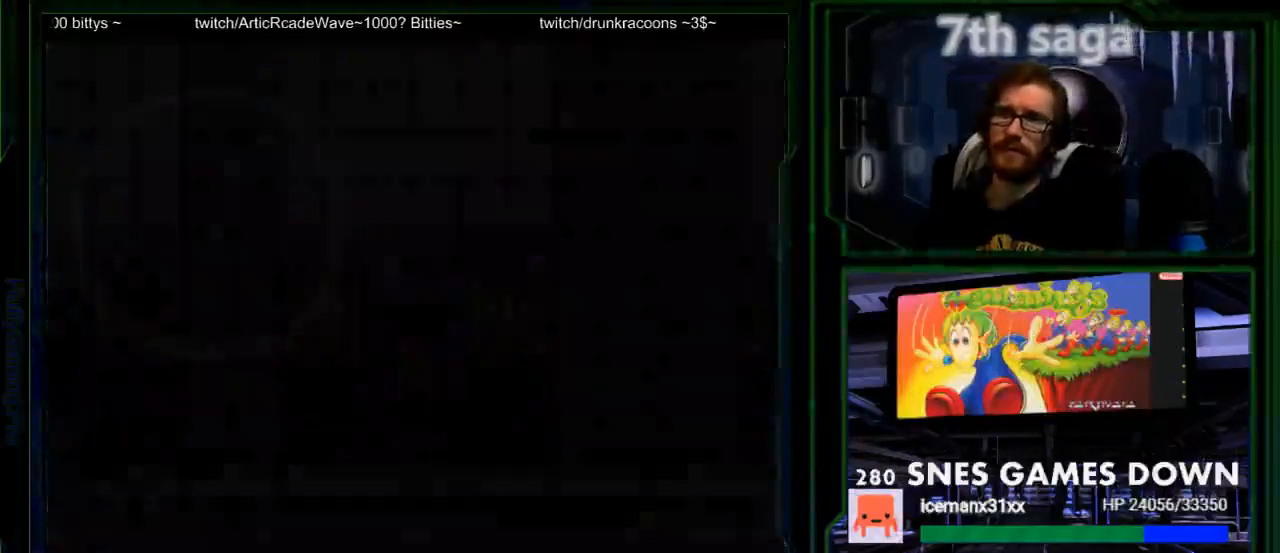
{"buttons": [], "events": [[333, "A", "down"], [467, "A", "up"]]}
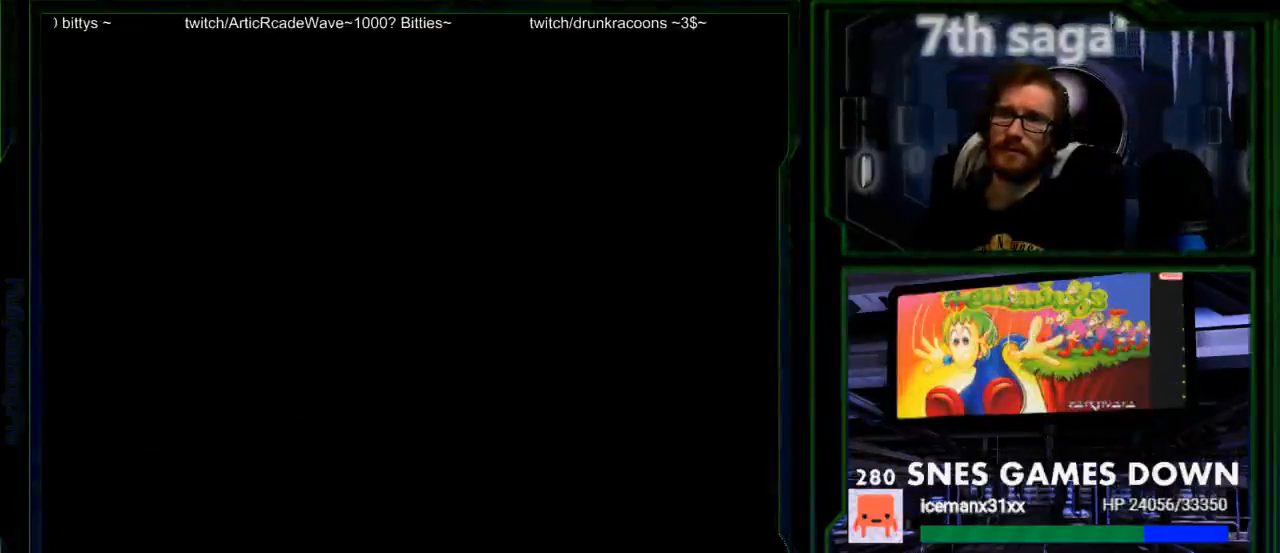
{"buttons": [], "events": [[267, "A", "down"], [417, "A", "up"]]}
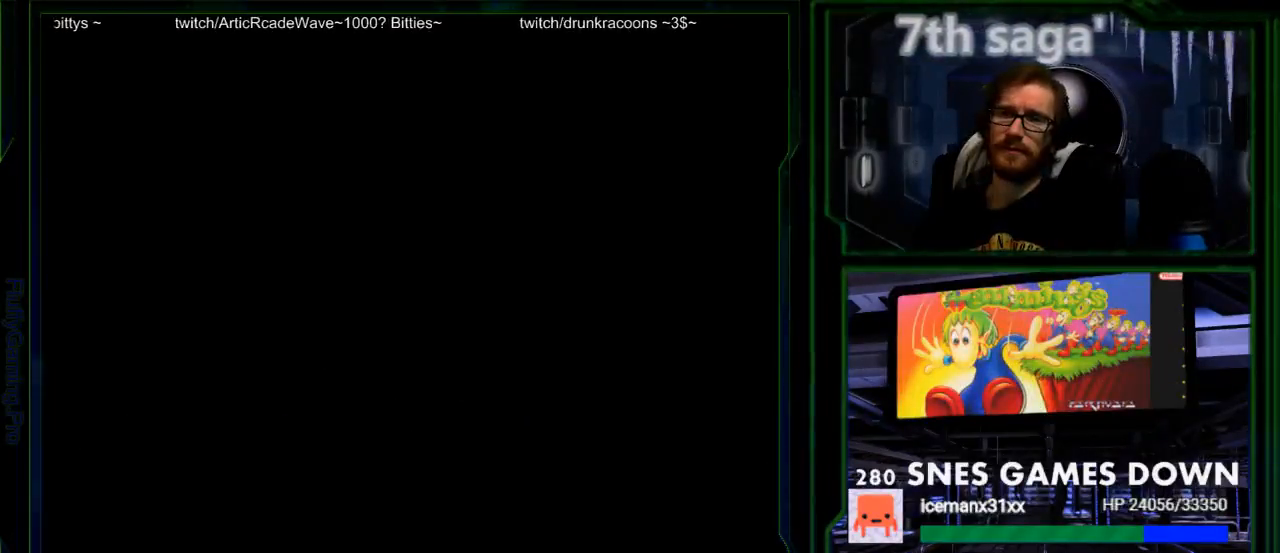
{"buttons": [], "events": []}